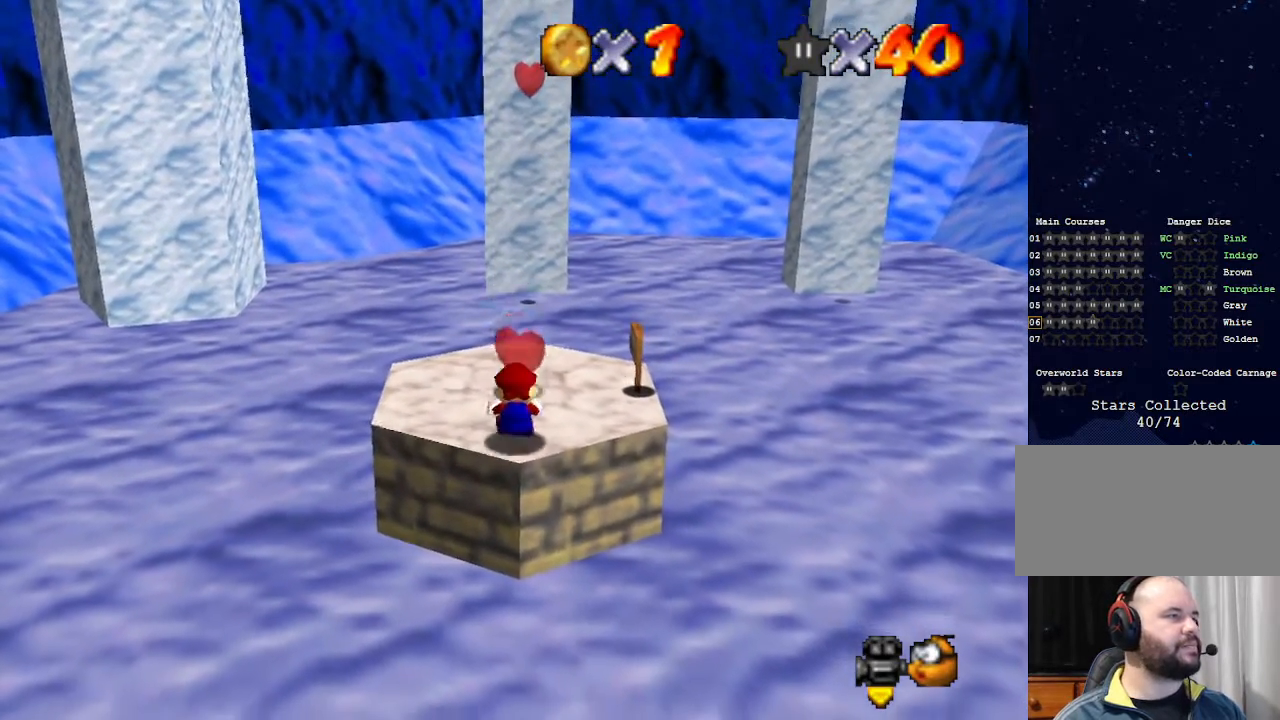
Gameplay with a controller (Nintendo layout); each line is a JSON object with the inputs held at the frame after it. "events" lists button and stick changes between this image and that frame as [ms after this image, input, new state], when the widget could be followed in between. Not read: L3 R3.
{"buttons": ["Z"], "left_stick": "up", "events": [[67, "A", "down"], [167, "left_stick", "center"], [267, "left_stick", "up"], [300, "A", "up"]]}
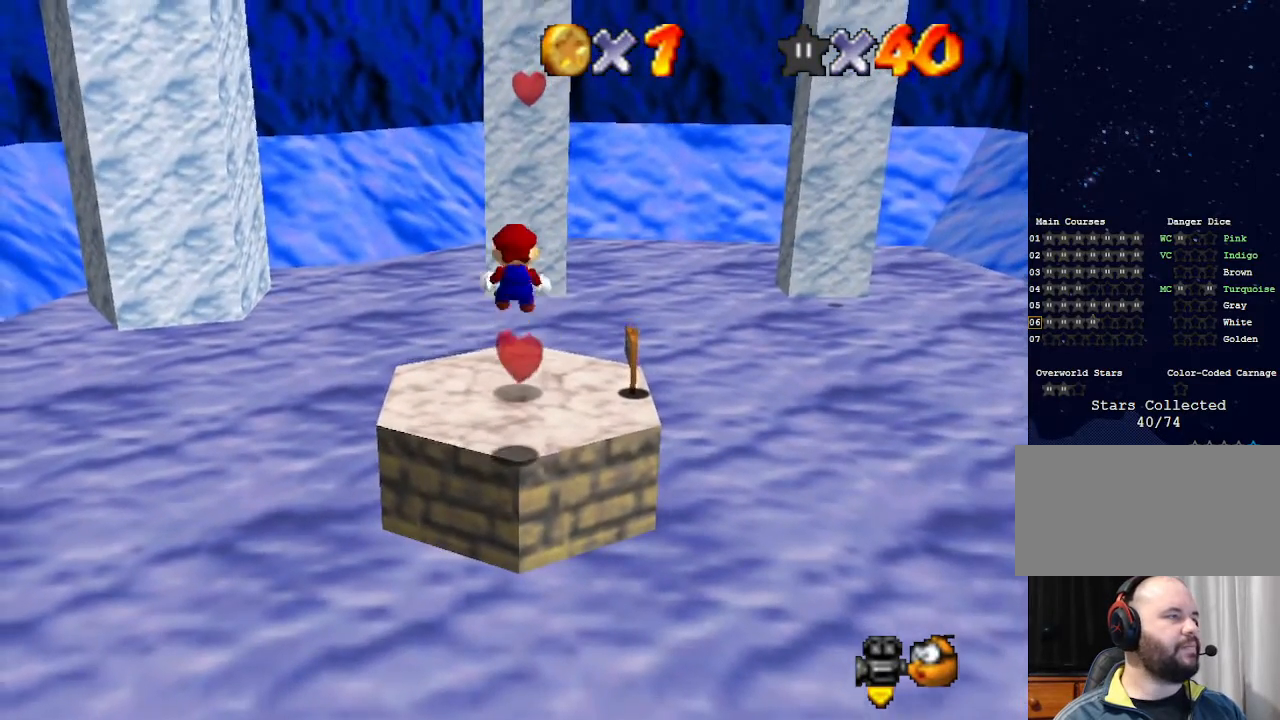
{"buttons": ["Z"], "left_stick": "center", "events": [[167, "left_stick", "center"], [333, "left_stick", "down"], [433, "left_stick", "center"]]}
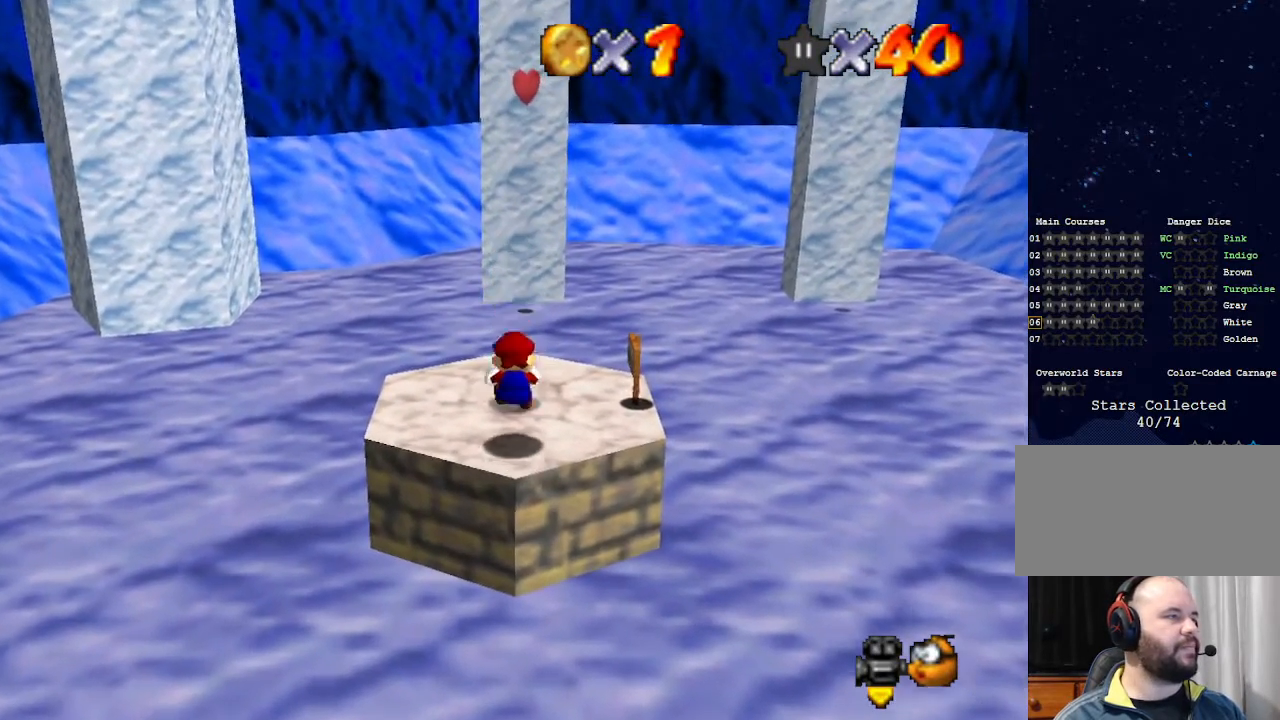
{"buttons": ["Z"], "left_stick": "up", "events": [[133, "A", "down"], [233, "left_stick", "up"], [267, "A", "up"]]}
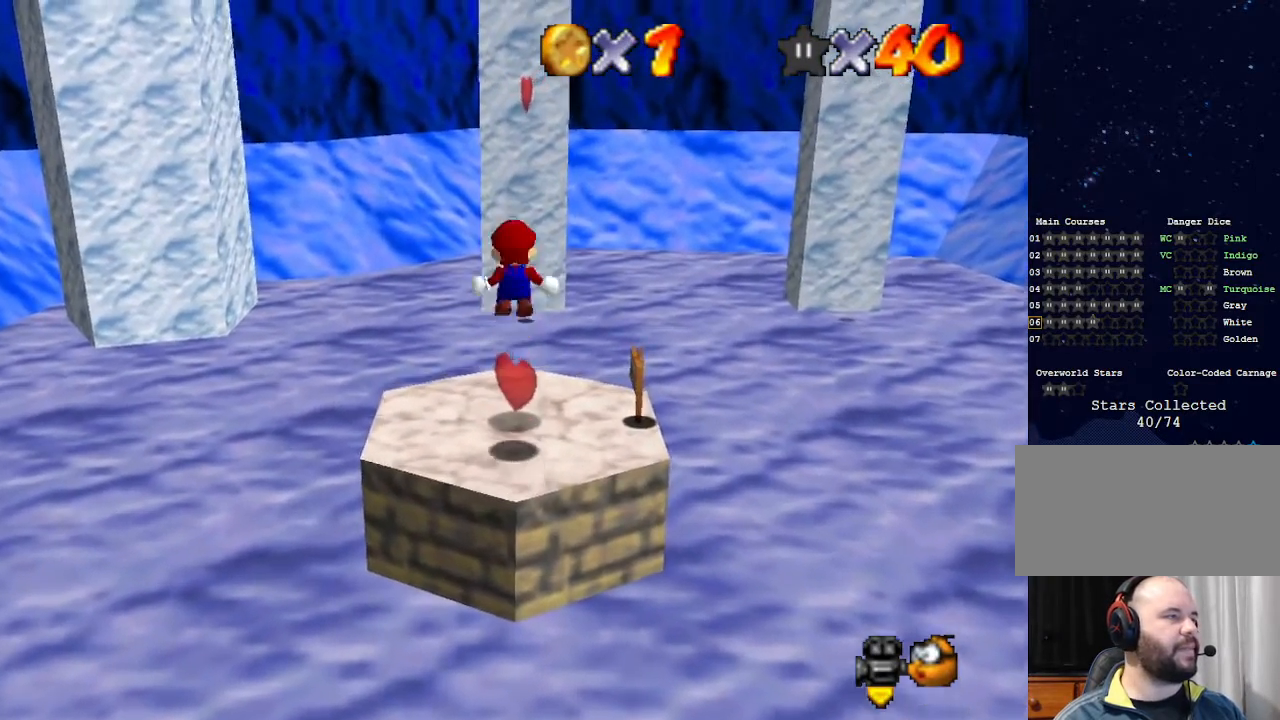
{"buttons": ["Z"], "left_stick": "center", "events": [[33, "left_stick", "center"], [200, "left_stick", "down"], [467, "left_stick", "center"]]}
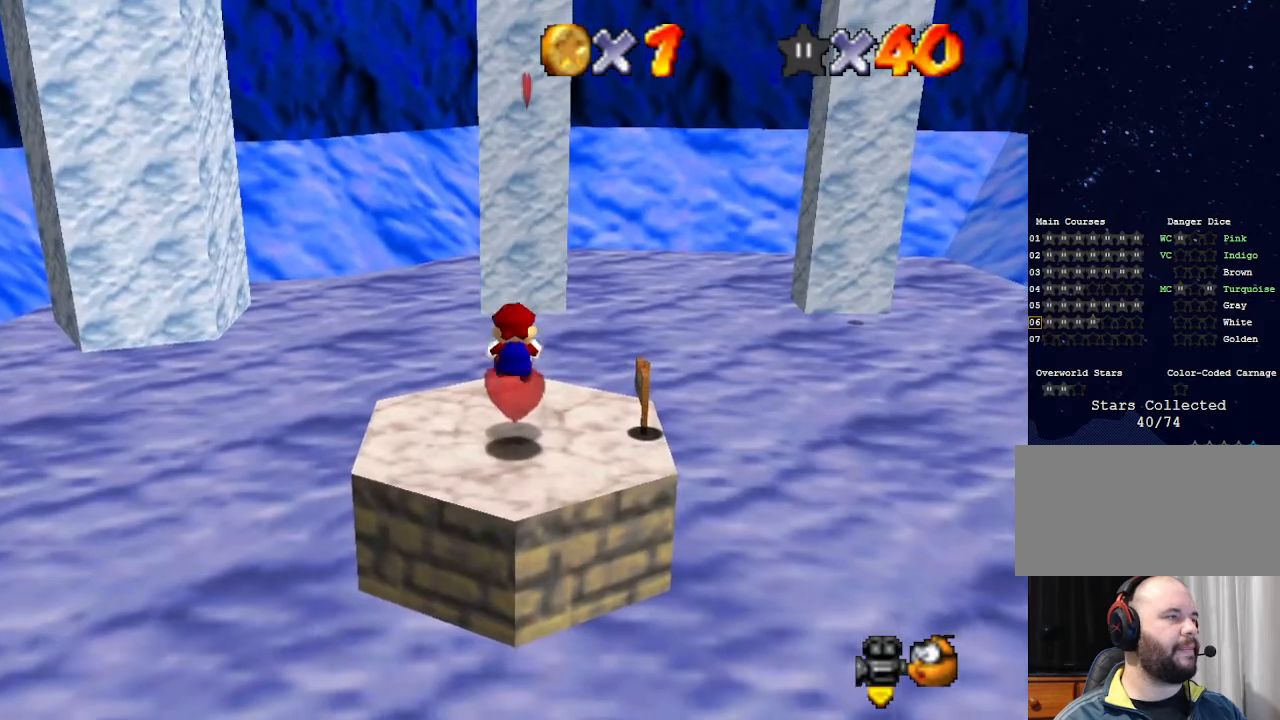
{"buttons": ["A", "Z"], "left_stick": "center", "events": [[100, "left_stick", "down"], [167, "A", "down"], [367, "left_stick", "center"]]}
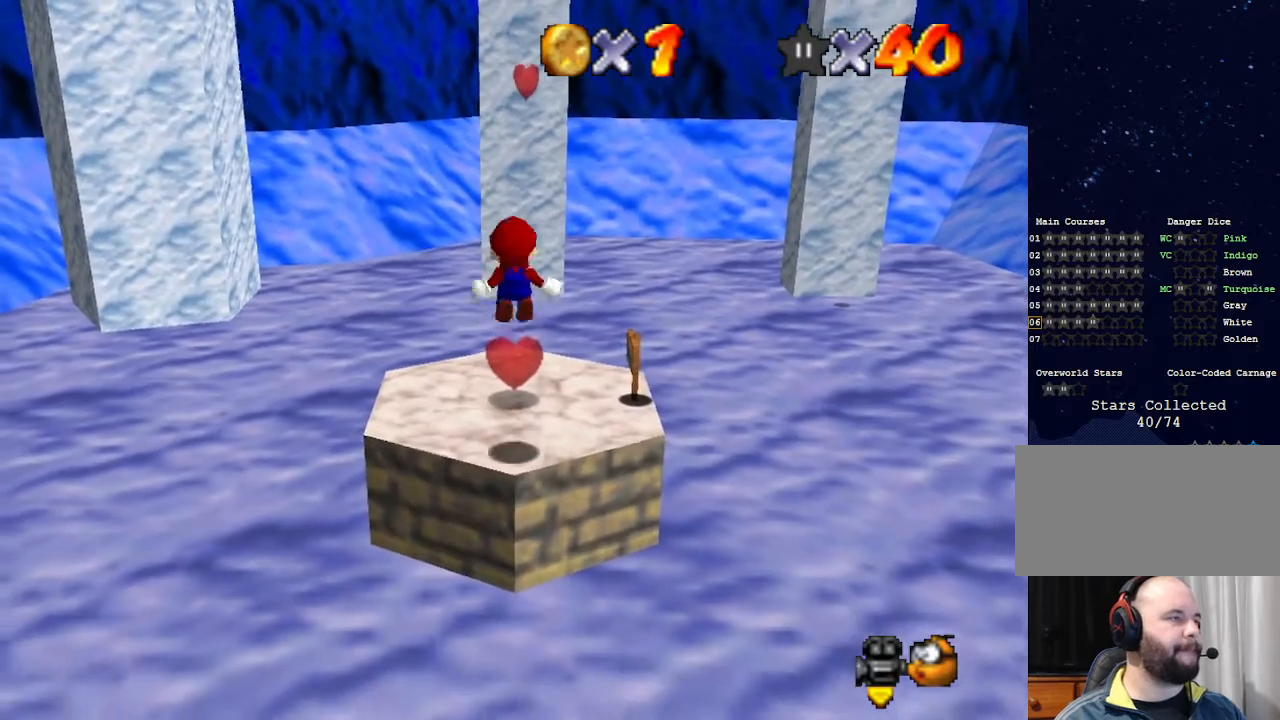
{"buttons": ["Z"], "left_stick": "up", "events": [[67, "left_stick", "up-left"], [133, "left_stick", "up"], [367, "A", "up"]]}
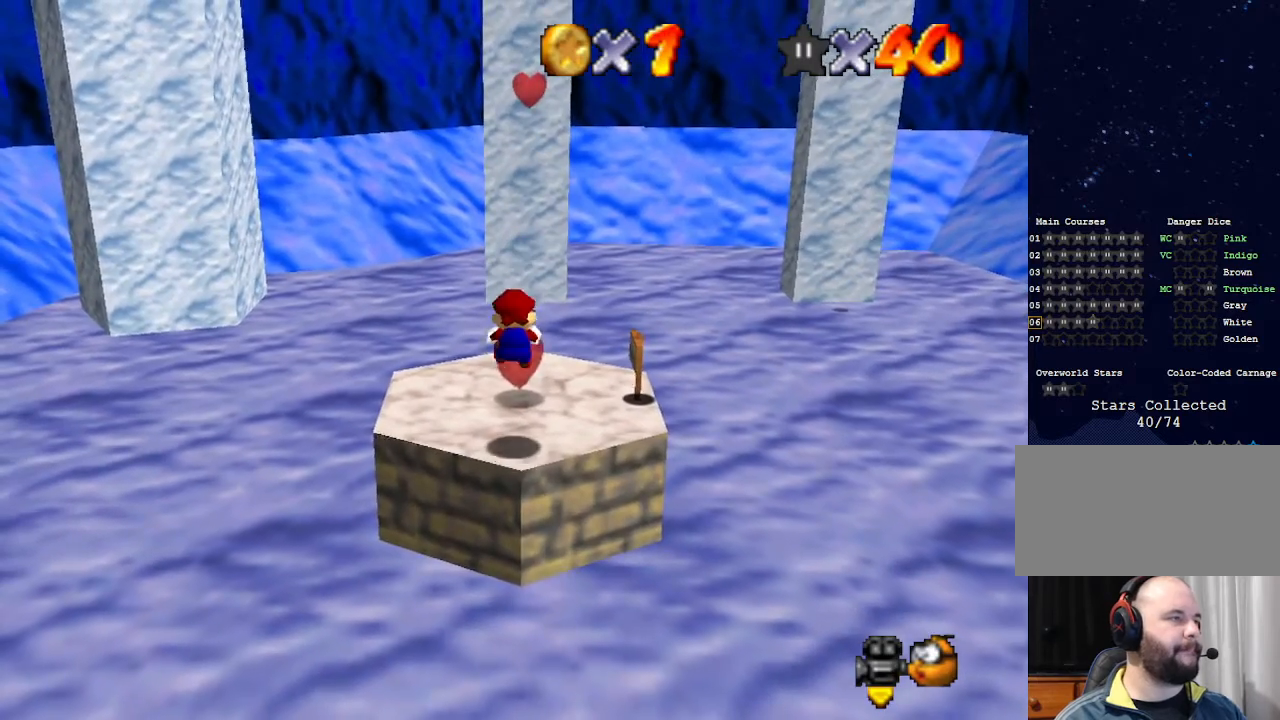
{"buttons": ["A", "Z"], "left_stick": "up", "events": [[200, "A", "down"]]}
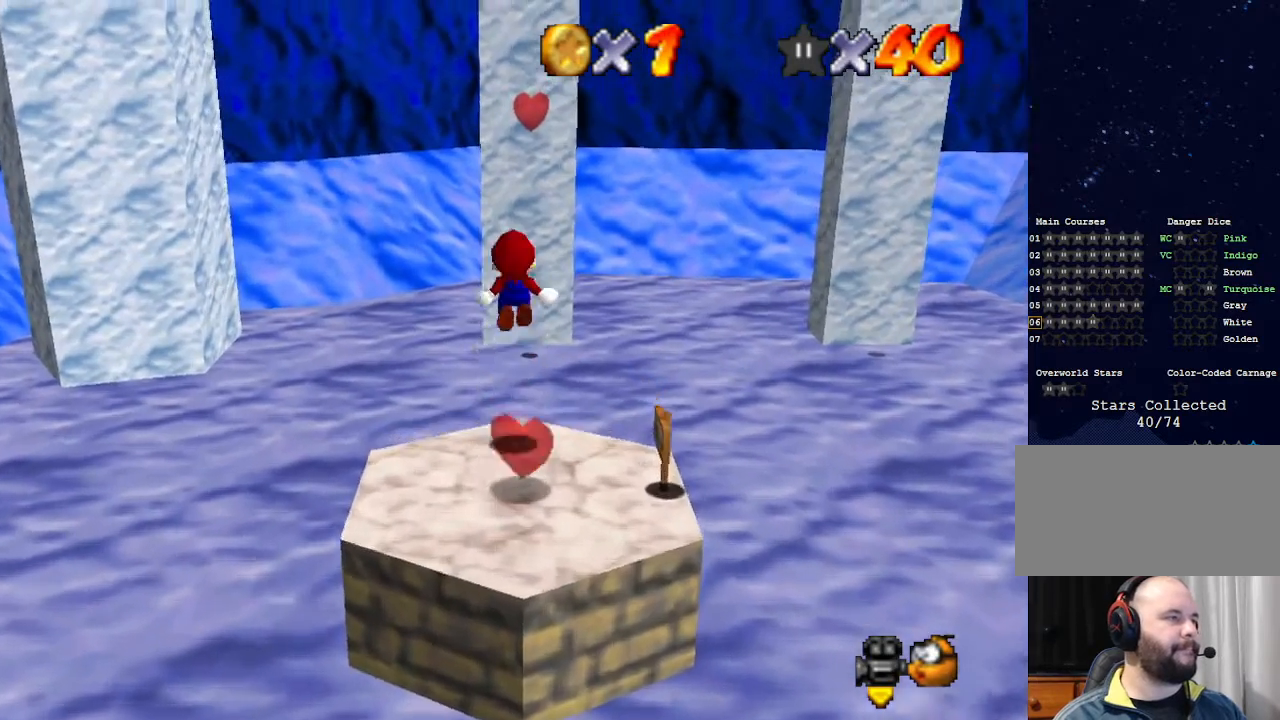
{"buttons": ["A", "Z"], "left_stick": "up", "events": []}
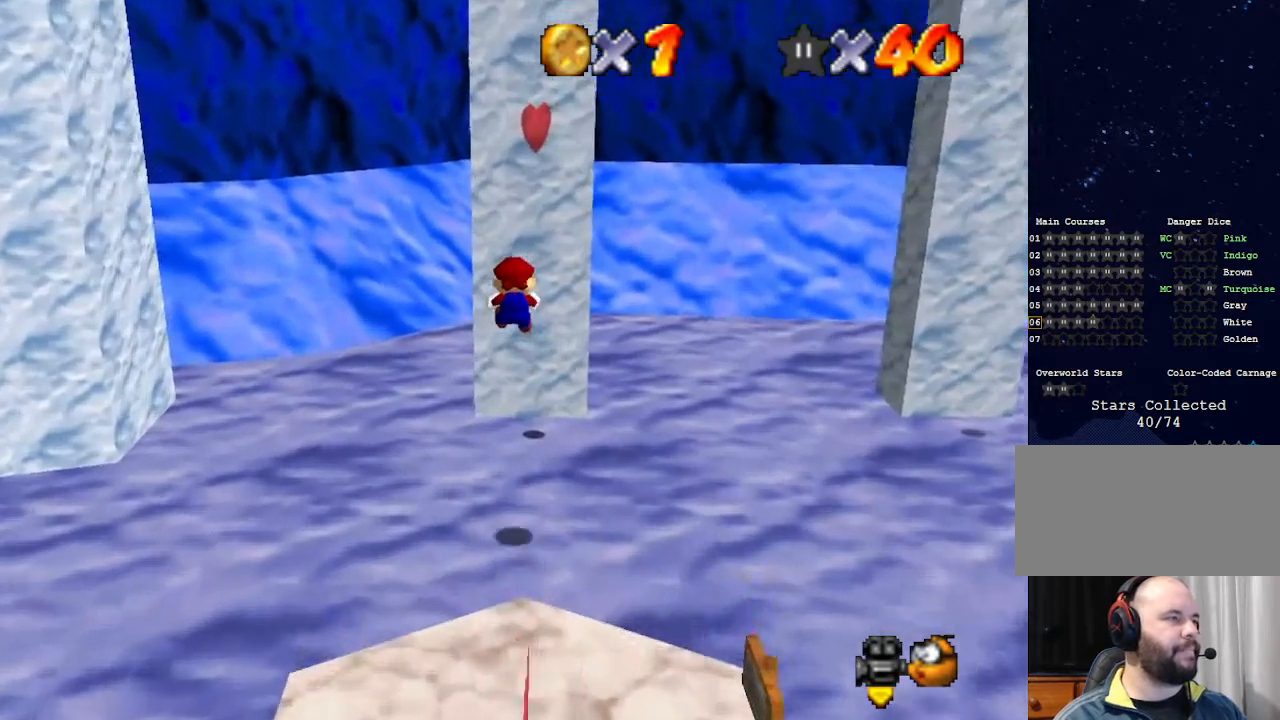
{"buttons": [], "left_stick": "up-right", "events": [[67, "A", "up"], [267, "Z", "up"], [367, "left_stick", "up-right"]]}
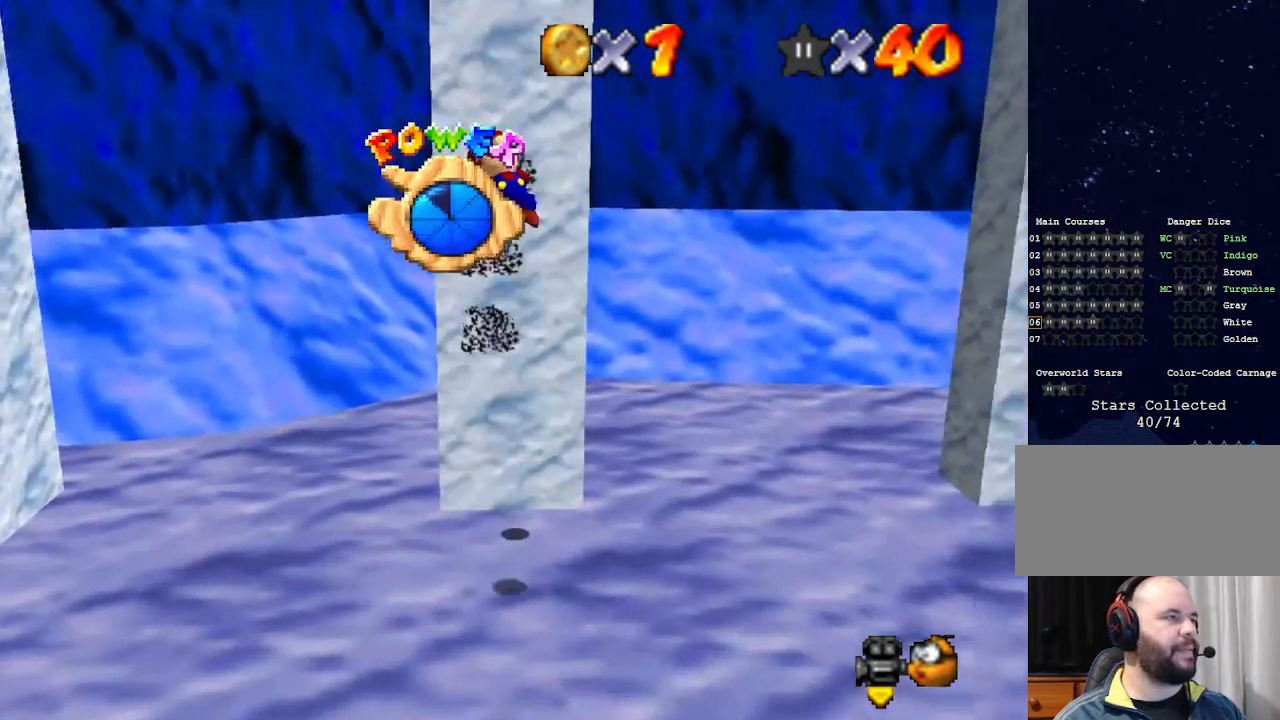
{"buttons": [], "left_stick": "up-right", "events": []}
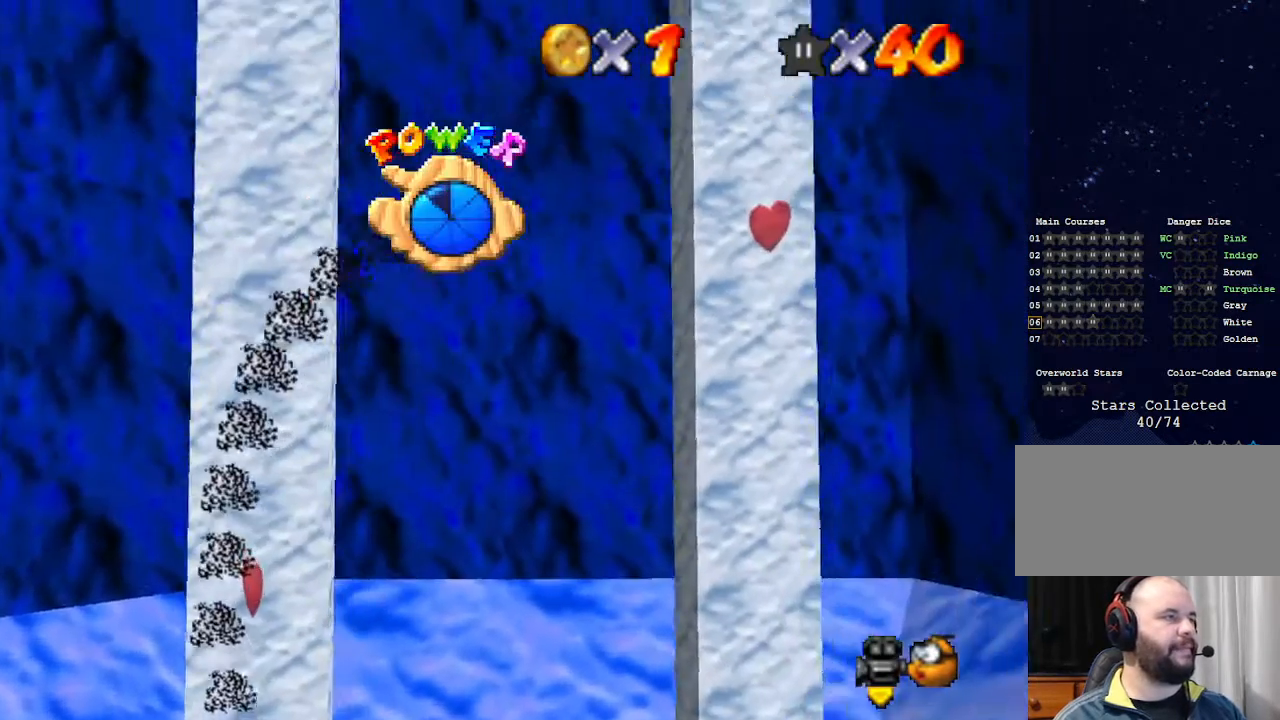
{"buttons": [], "left_stick": "up-right", "events": []}
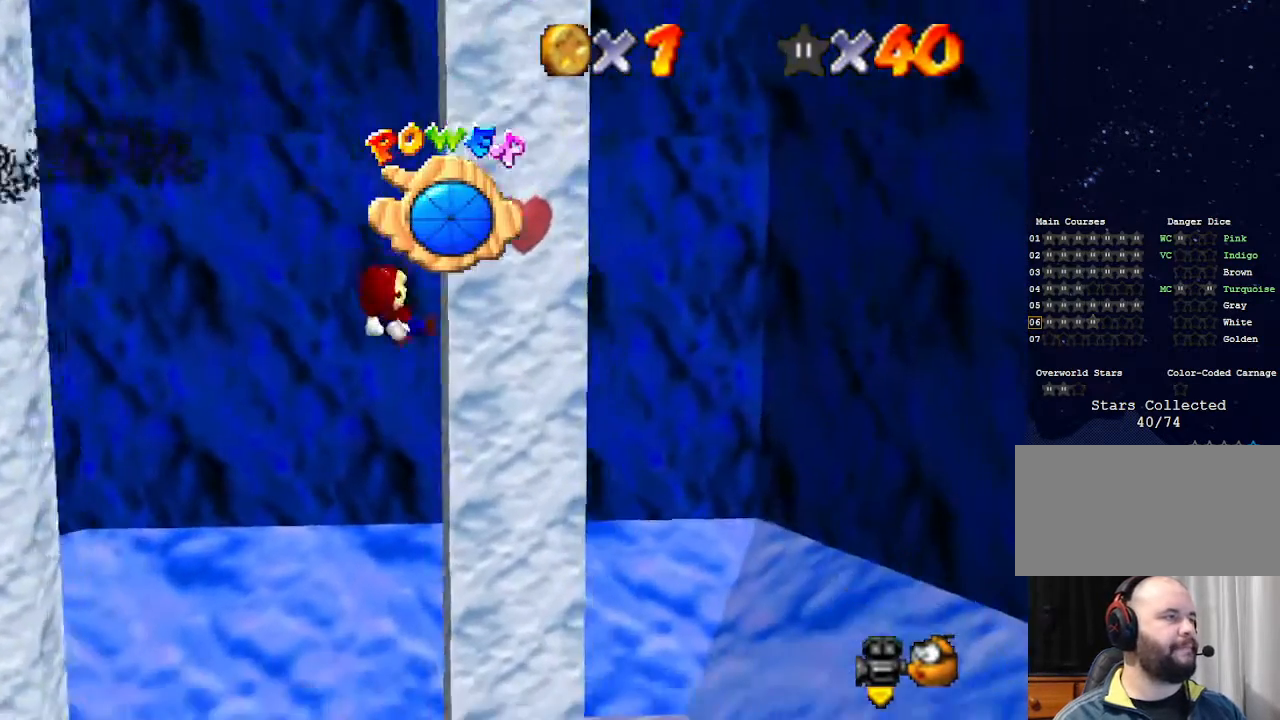
{"buttons": [], "left_stick": "left", "events": [[233, "left_stick", "up"], [367, "left_stick", "up-left"], [467, "left_stick", "left"]]}
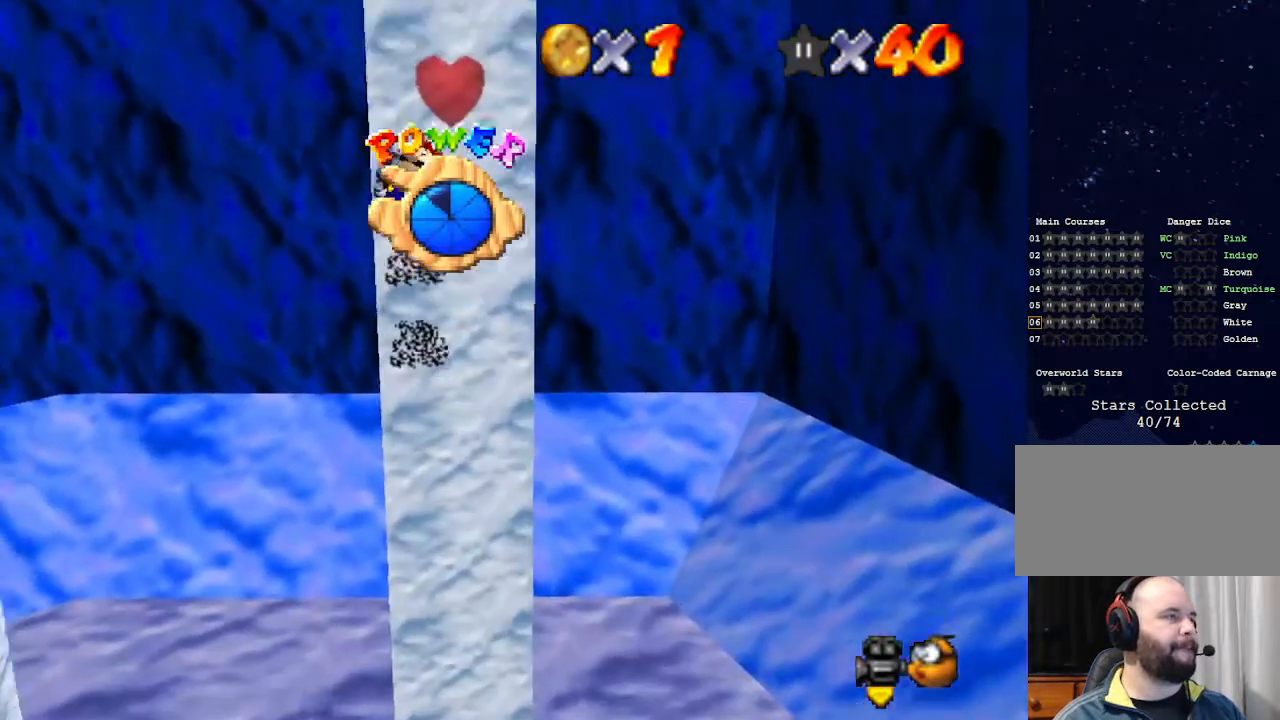
{"buttons": [], "left_stick": "left", "events": []}
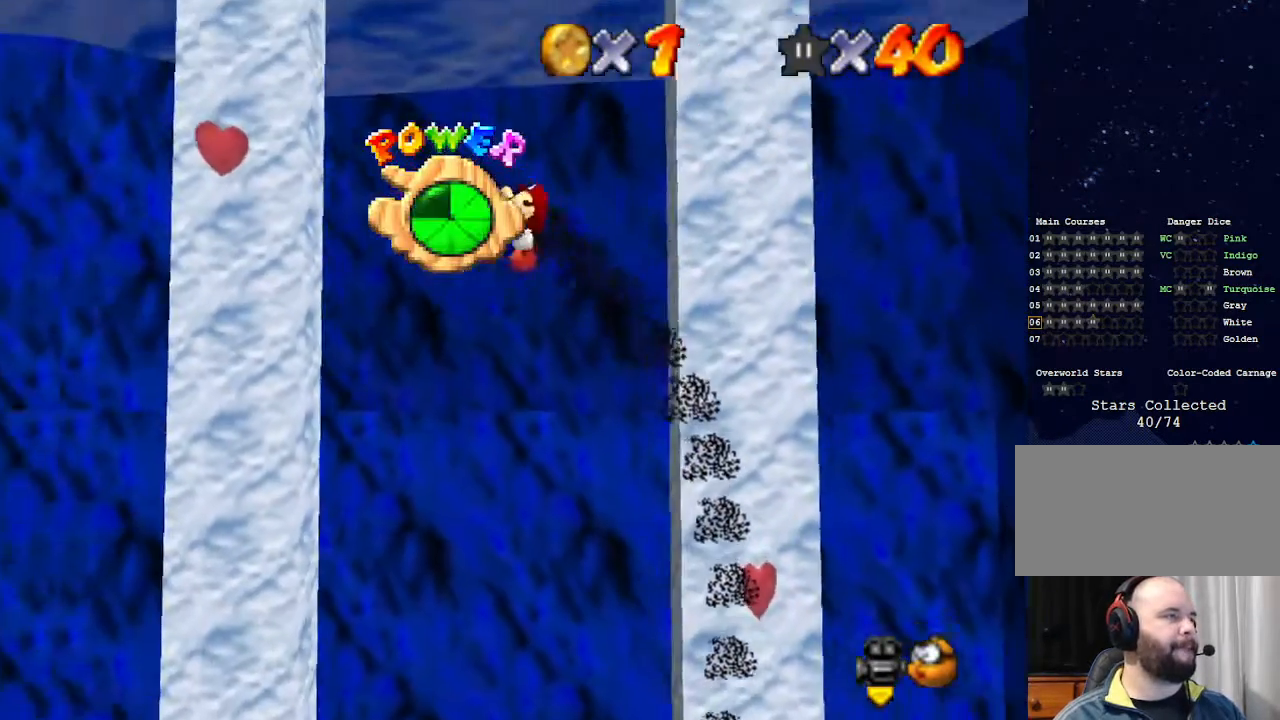
{"buttons": [], "left_stick": "up-left", "events": [[67, "left_stick", "up-left"]]}
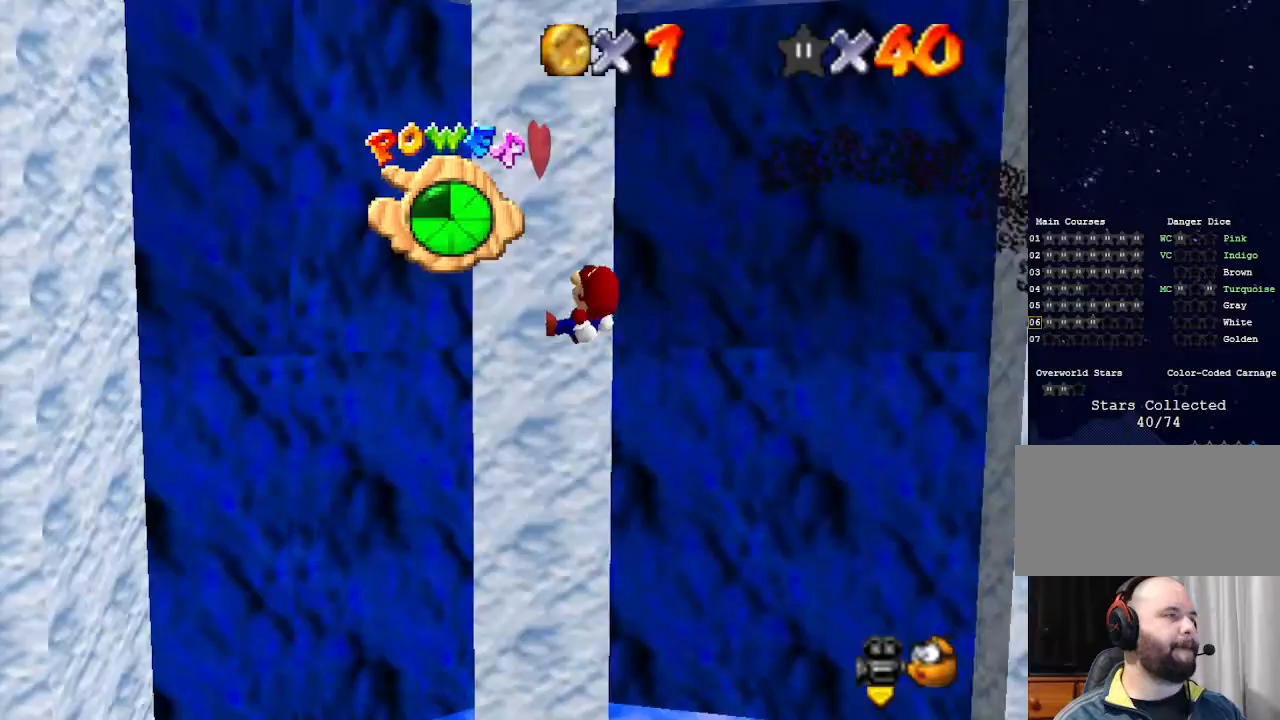
{"buttons": [], "left_stick": "right", "events": [[133, "left_stick", "up-right"], [200, "left_stick", "right"]]}
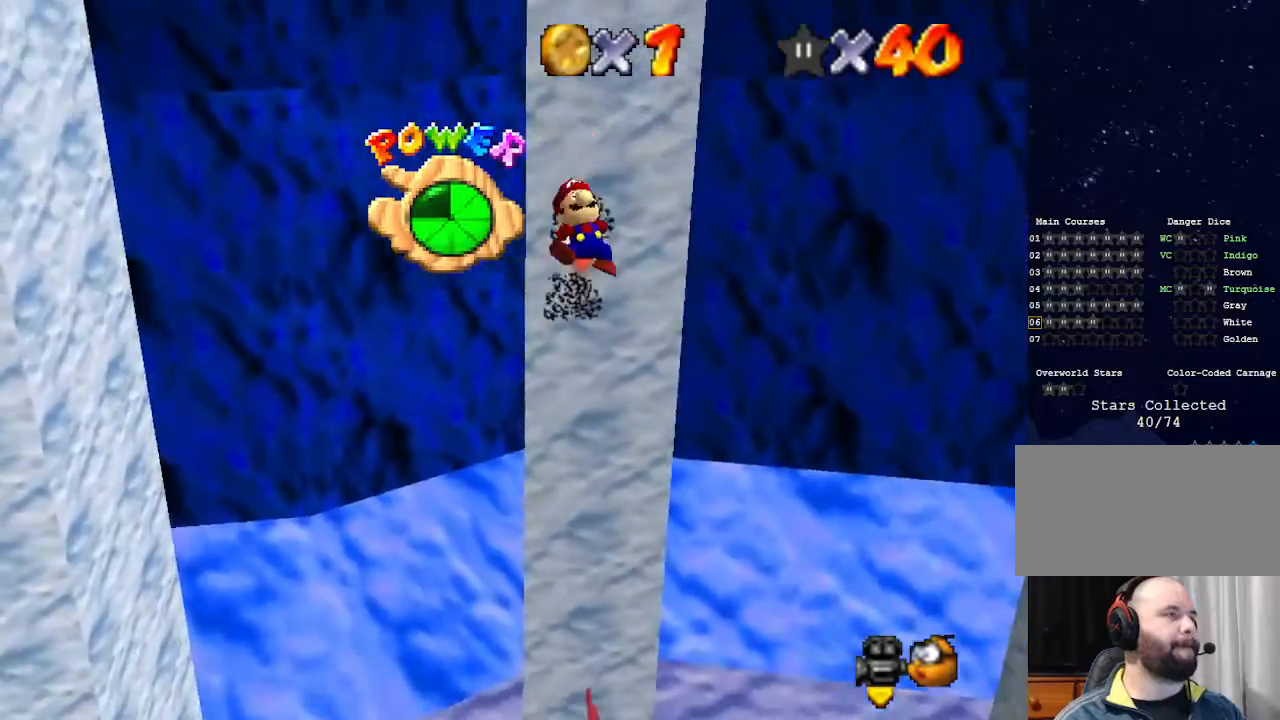
{"buttons": [], "left_stick": "up-right", "events": [[367, "left_stick", "up-right"]]}
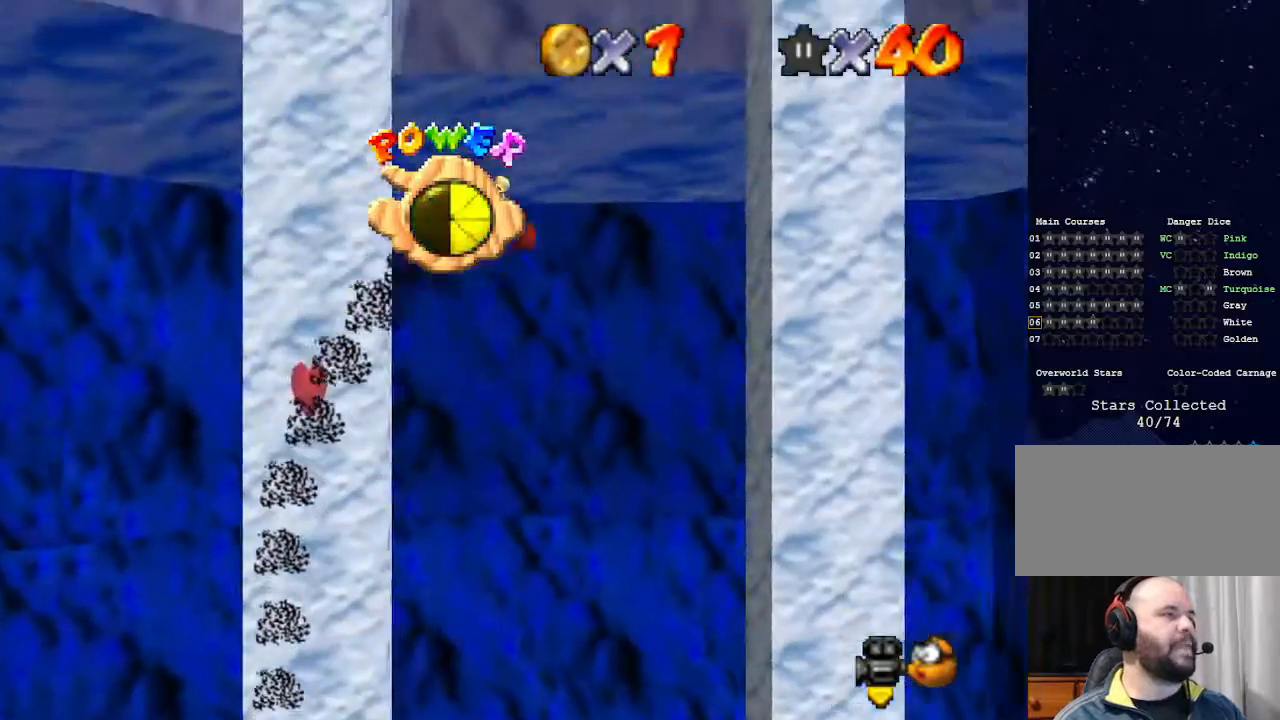
{"buttons": [], "left_stick": "up-right", "events": []}
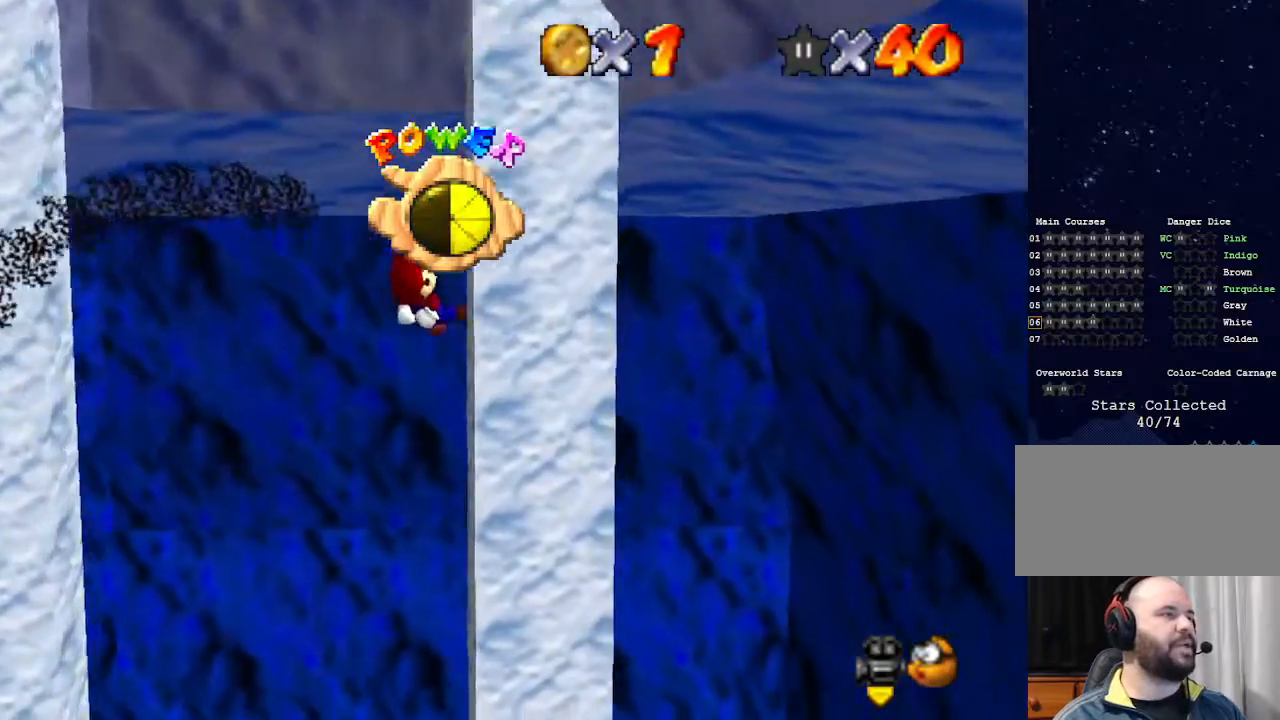
{"buttons": [], "left_stick": "down-left", "events": [[200, "left_stick", "center"], [267, "left_stick", "down-left"]]}
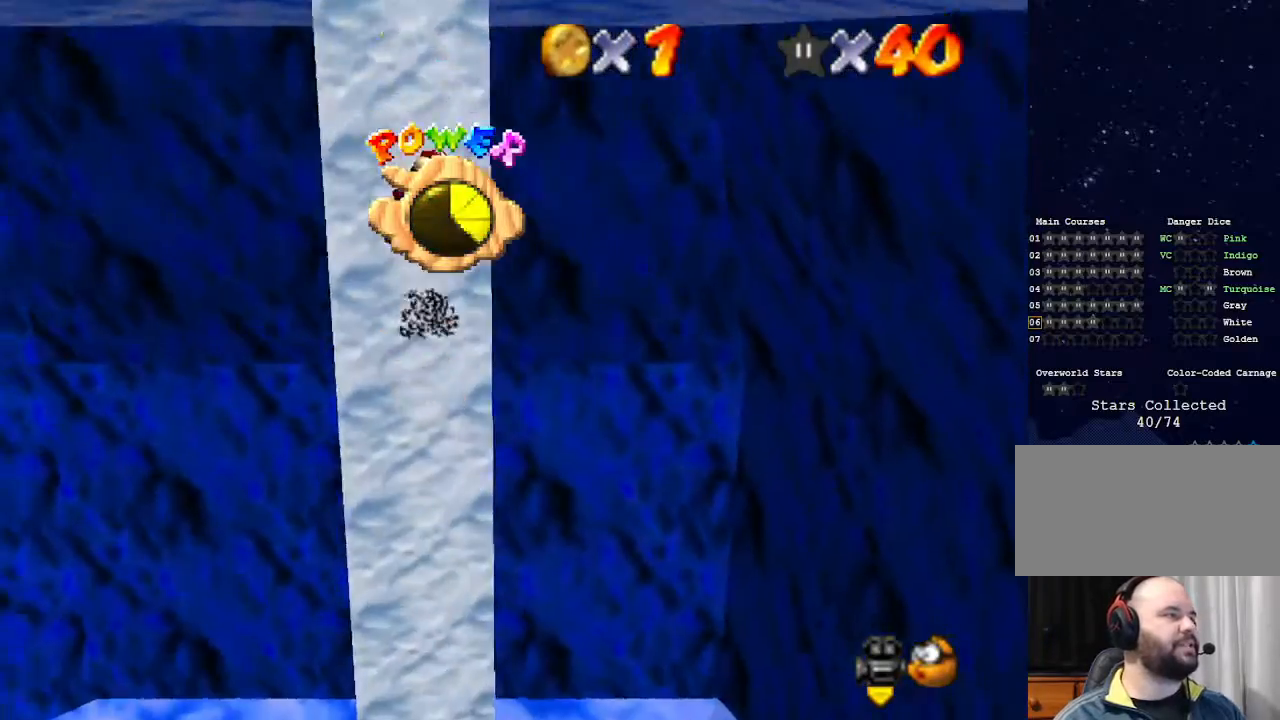
{"buttons": [], "left_stick": "center", "events": [[33, "left_stick", "left"], [167, "left_stick", "center"]]}
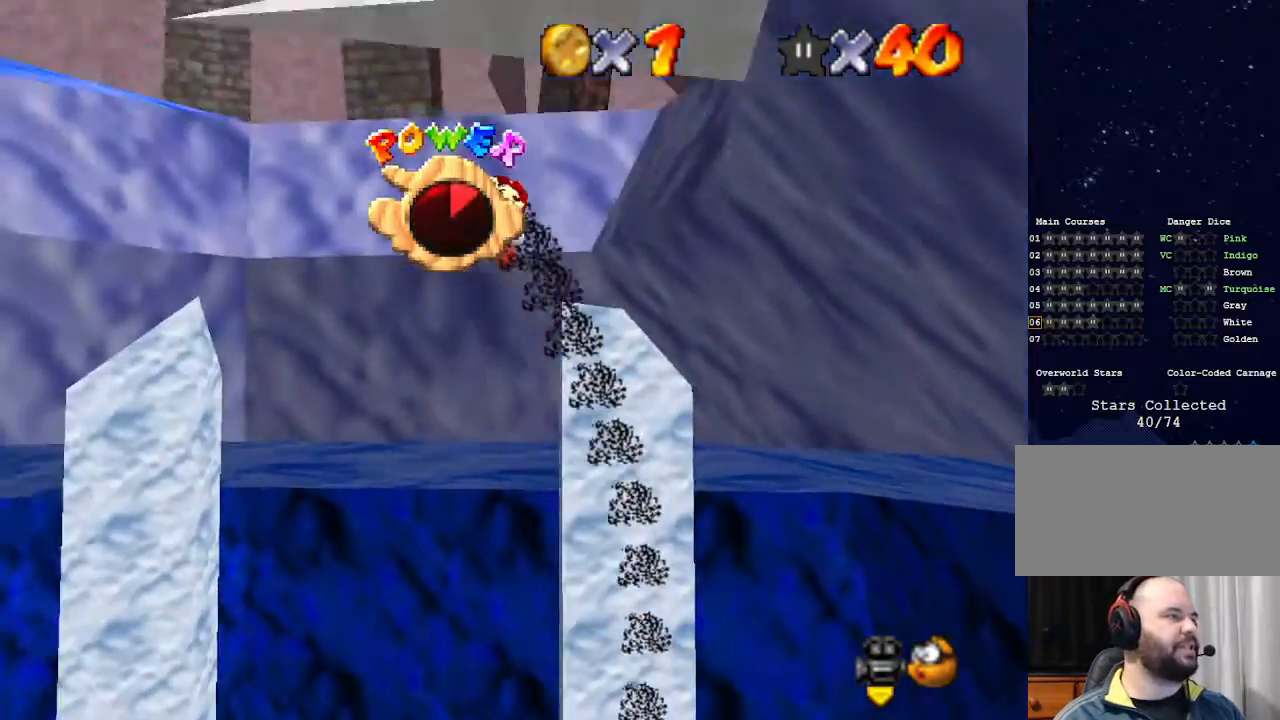
{"buttons": [], "left_stick": "up-left", "events": [[333, "left_stick", "up"], [500, "left_stick", "up-left"]]}
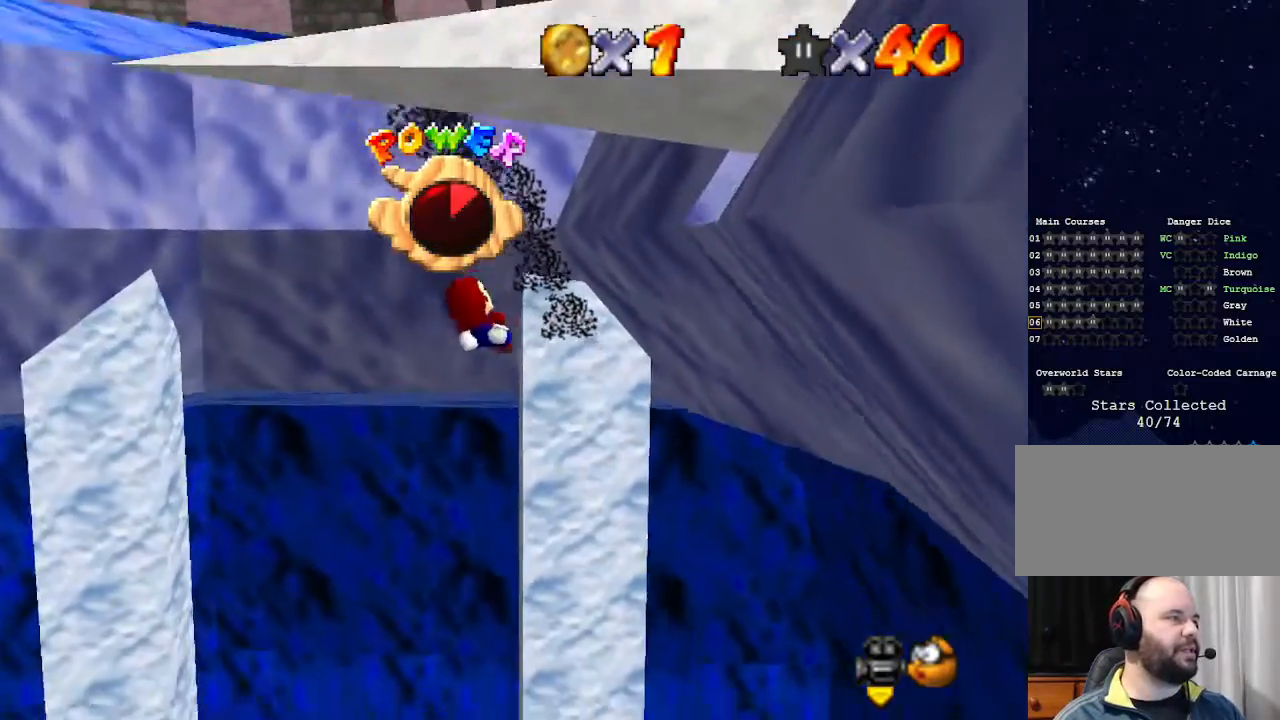
{"buttons": [], "left_stick": "down-left", "events": [[33, "left_stick", "left"], [300, "left_stick", "down-left"]]}
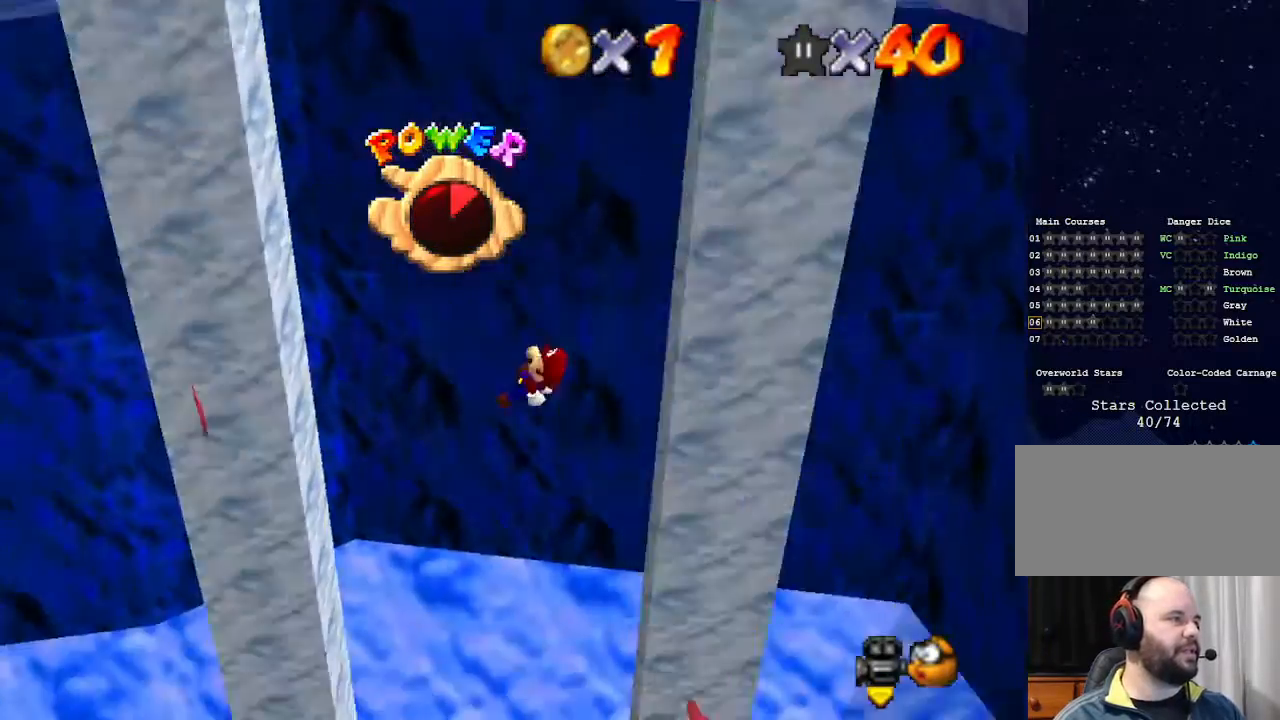
{"buttons": [], "left_stick": "down", "events": [[100, "left_stick", "down"]]}
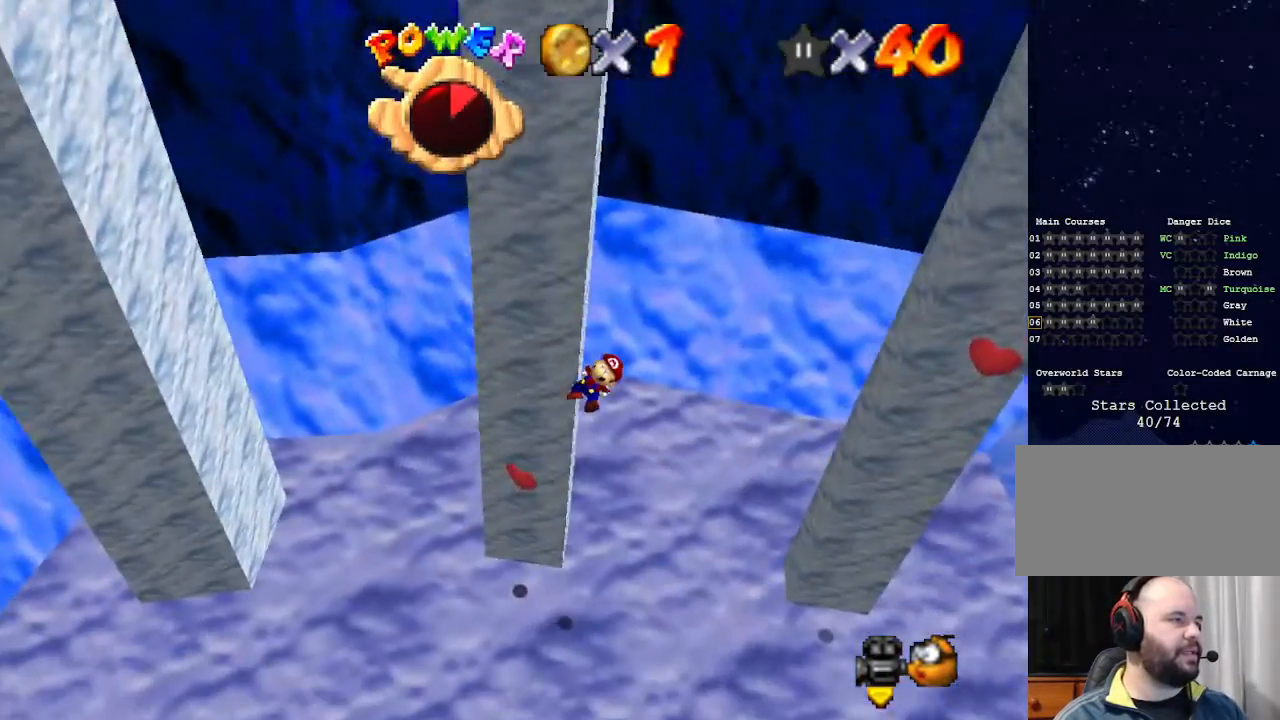
{"buttons": [], "left_stick": "down", "events": [[33, "left_stick", "down-right"], [200, "left_stick", "down"]]}
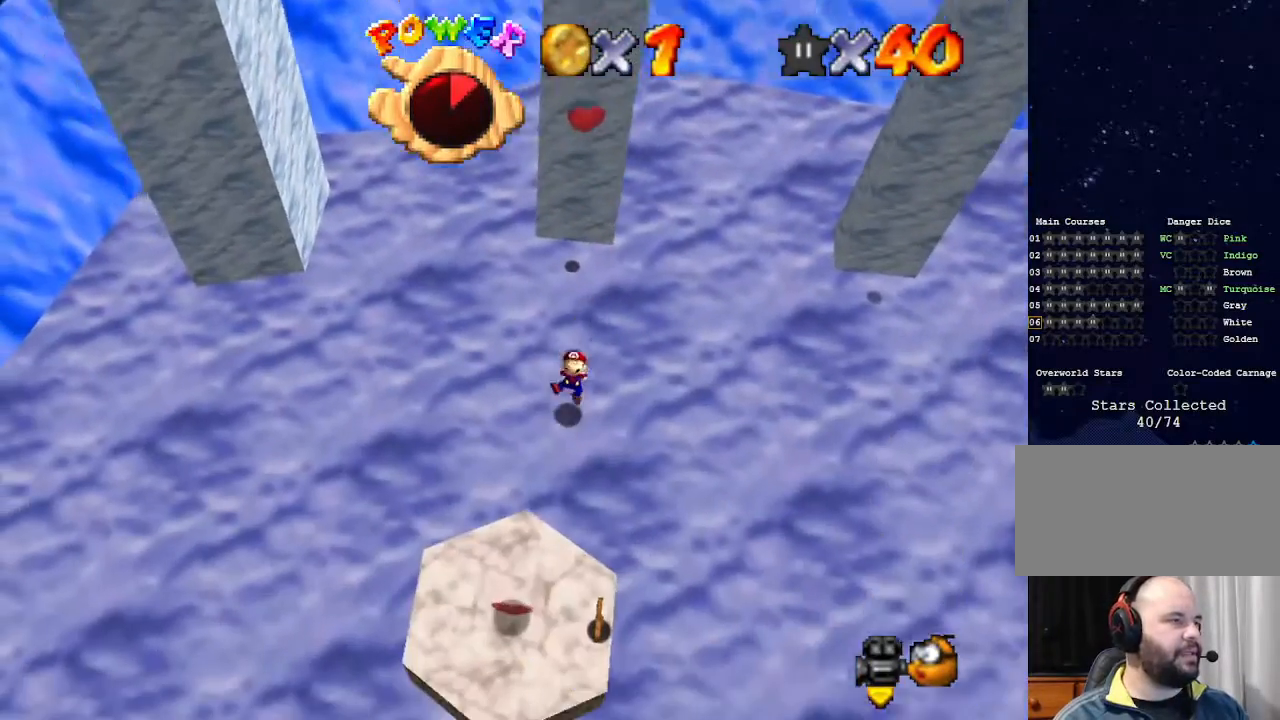
{"buttons": [], "left_stick": "center", "events": [[433, "left_stick", "center"]]}
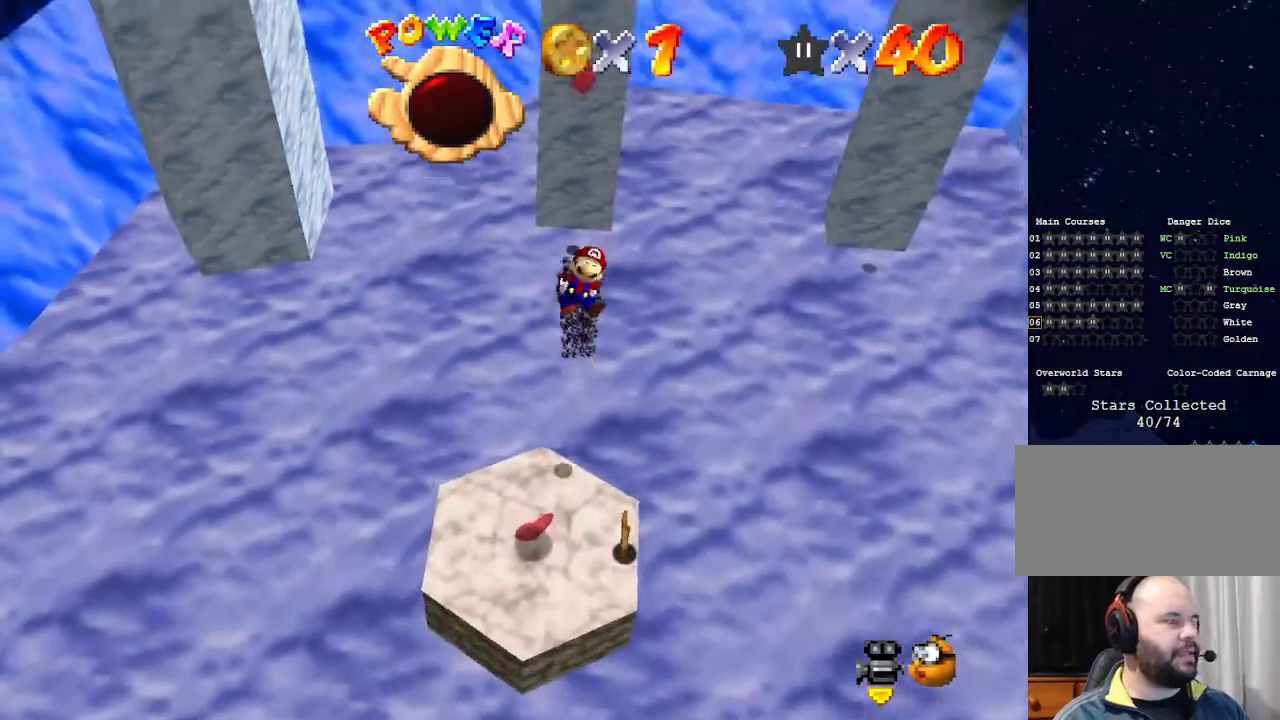
{"buttons": [], "left_stick": "center", "events": []}
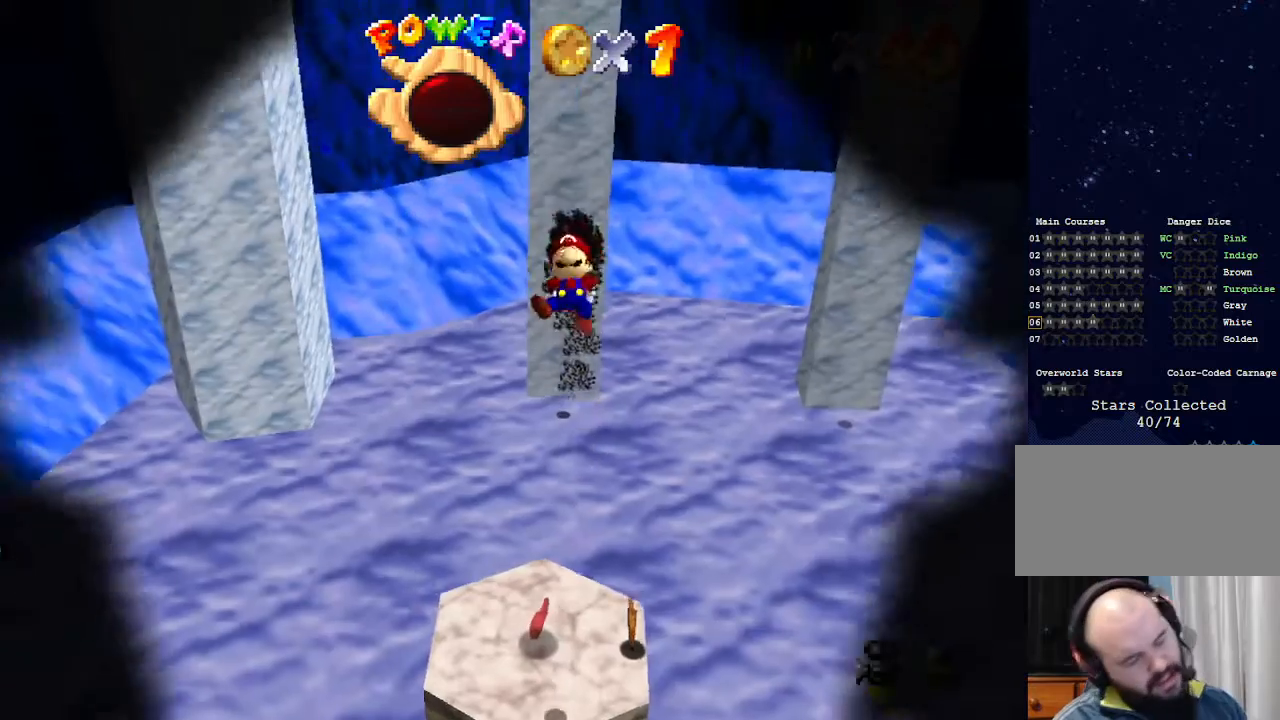
{"buttons": [], "left_stick": "center", "events": []}
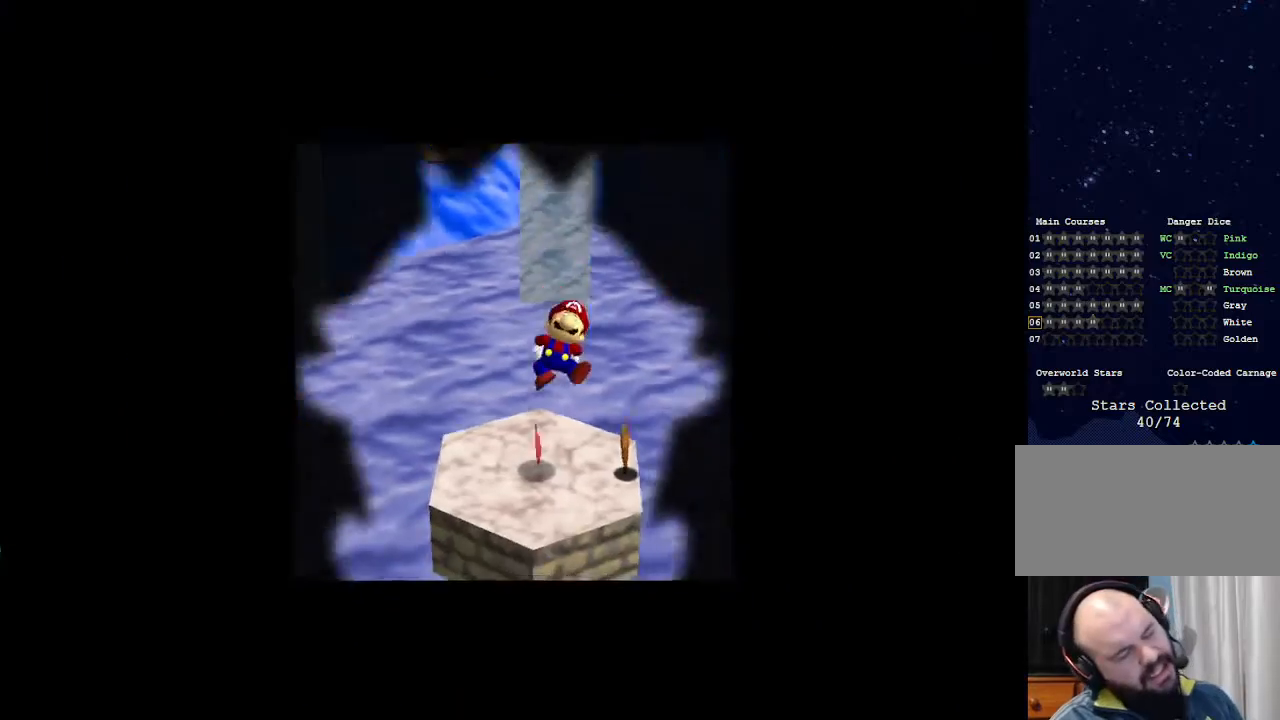
{"buttons": [], "left_stick": "center", "events": []}
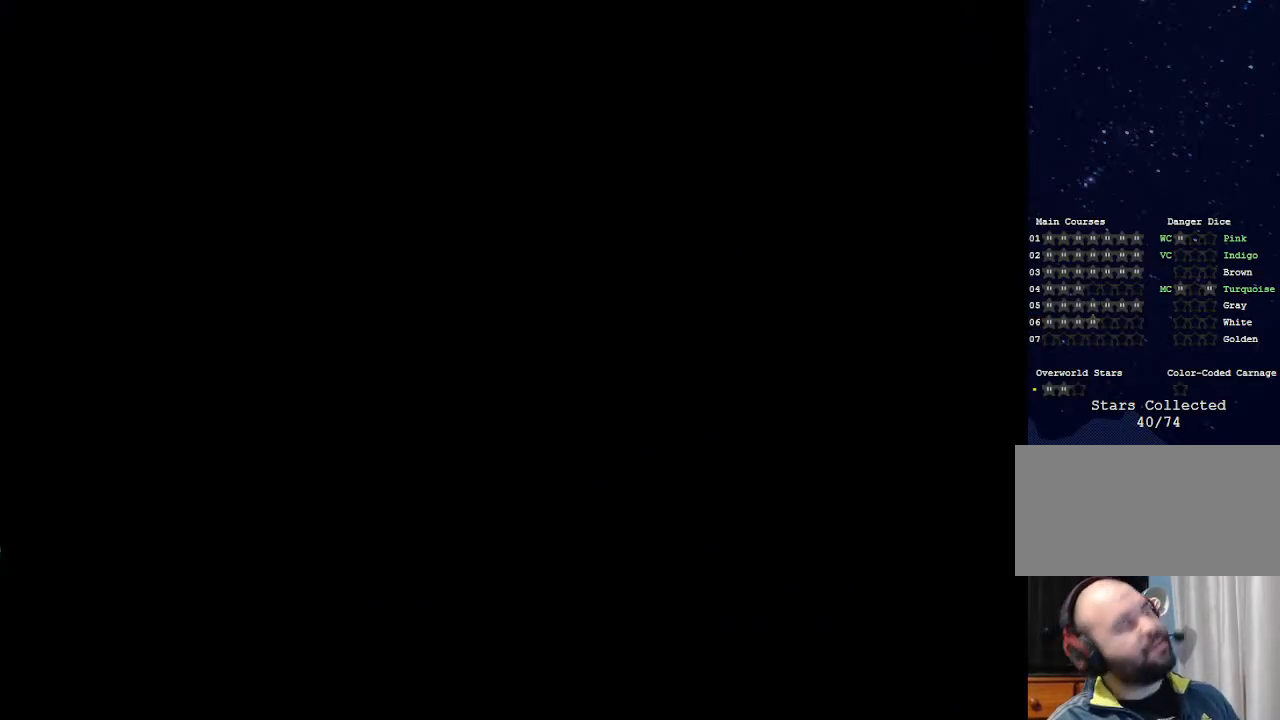
{"buttons": [], "left_stick": "center", "events": []}
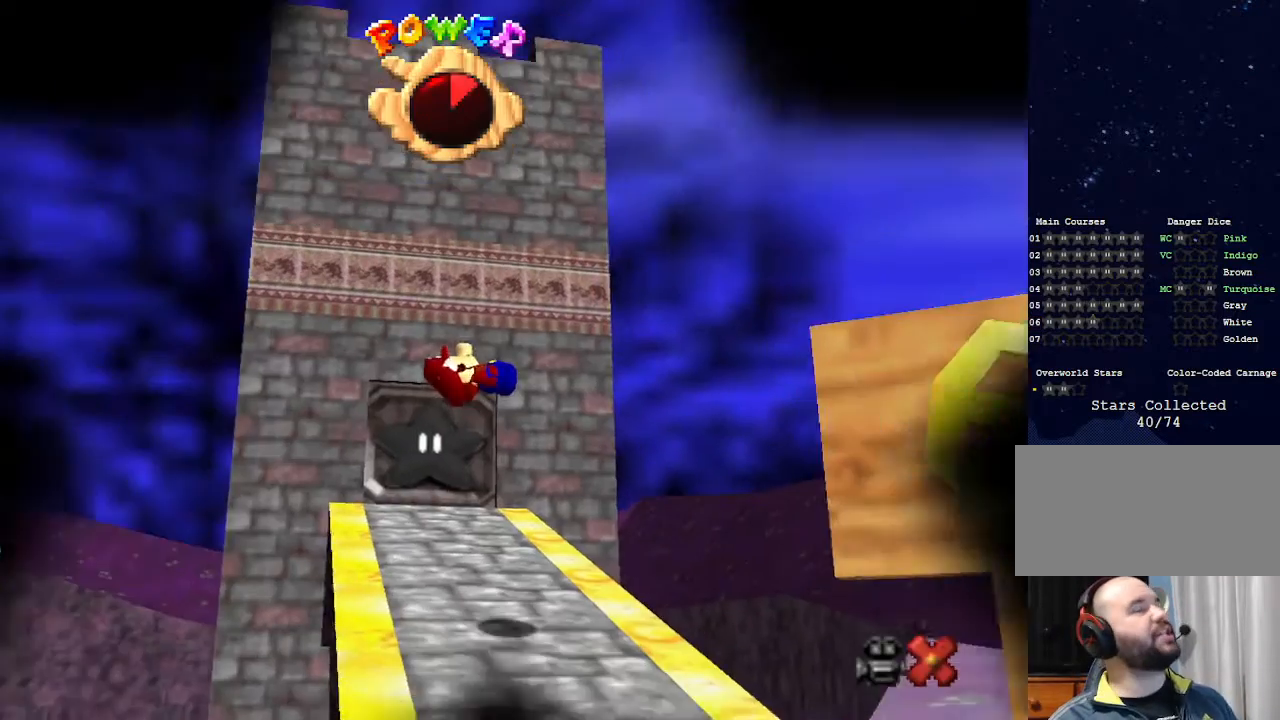
{"buttons": [], "left_stick": "center", "events": []}
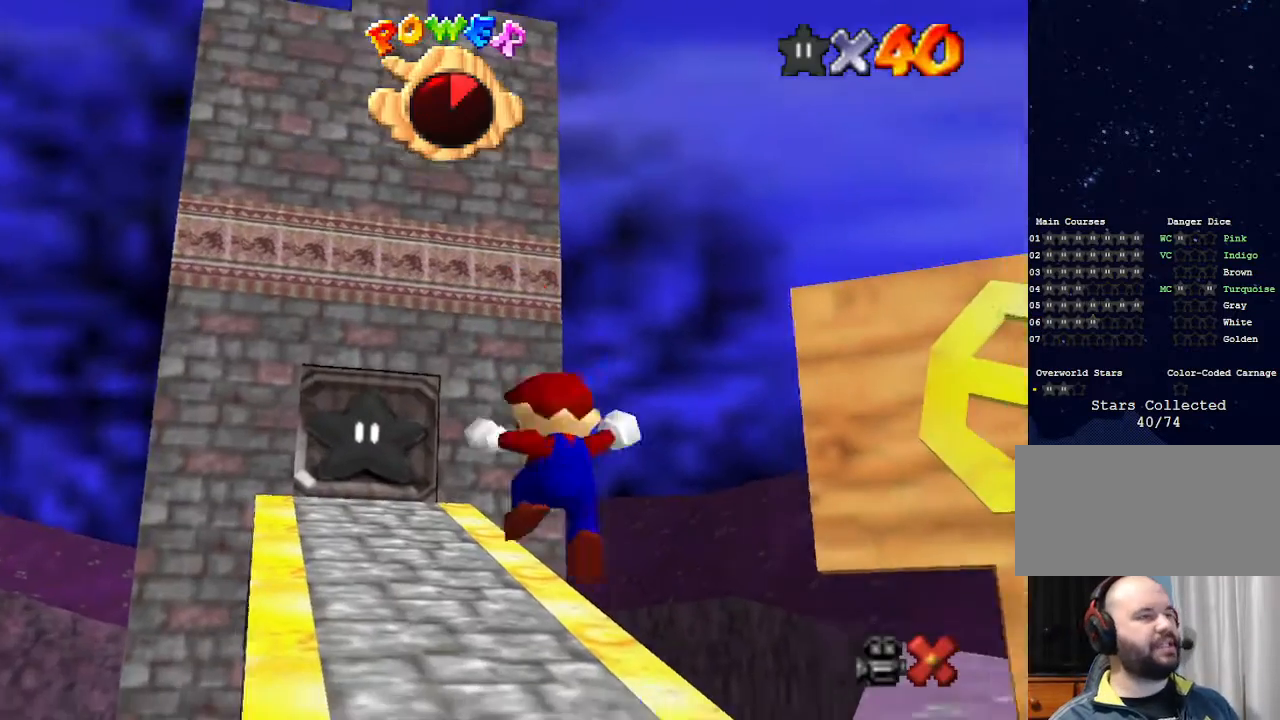
{"buttons": [], "left_stick": "center", "events": []}